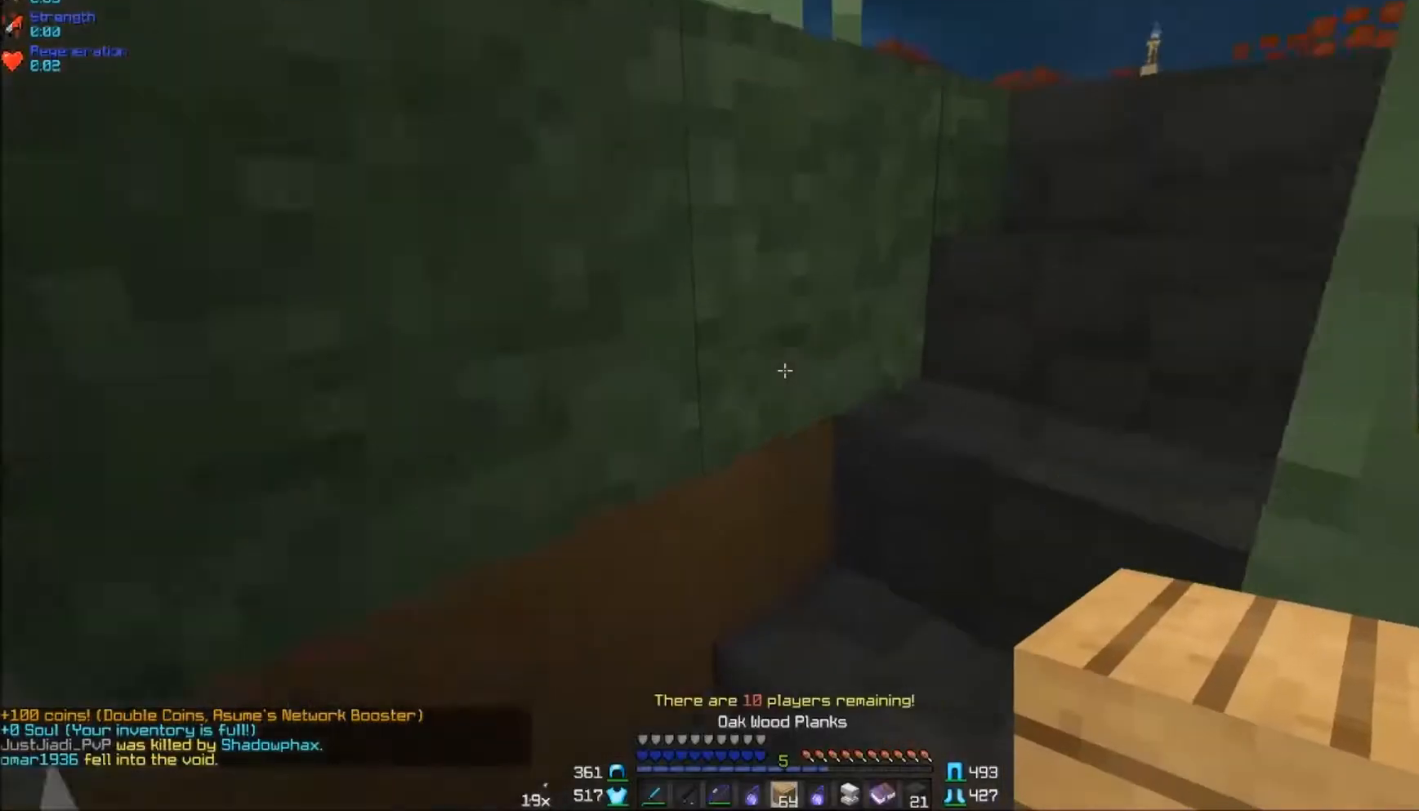
Gameplay with keyboard and mouse; each line is a JSON object with the keys and mouse buttons held at the frame after it. "events" lists presses ("down") and releases ("up") of "a", "d", "s", "w", "mouse_left" and "mouse_right" between this image and that frame as [ms after this image, input, new state], when the widget could be followed in between. "mouse_left", "mouse_right" = the "left", "right" buttons of the "mouse" list. No other keys are recorded. Fast repeated clicks can show as one long hold. Mouse movement is not recorded.
{"keys": ["d", "w"], "mouse": [], "events": [[133, "a", "up"], [483, "d", "down"]]}
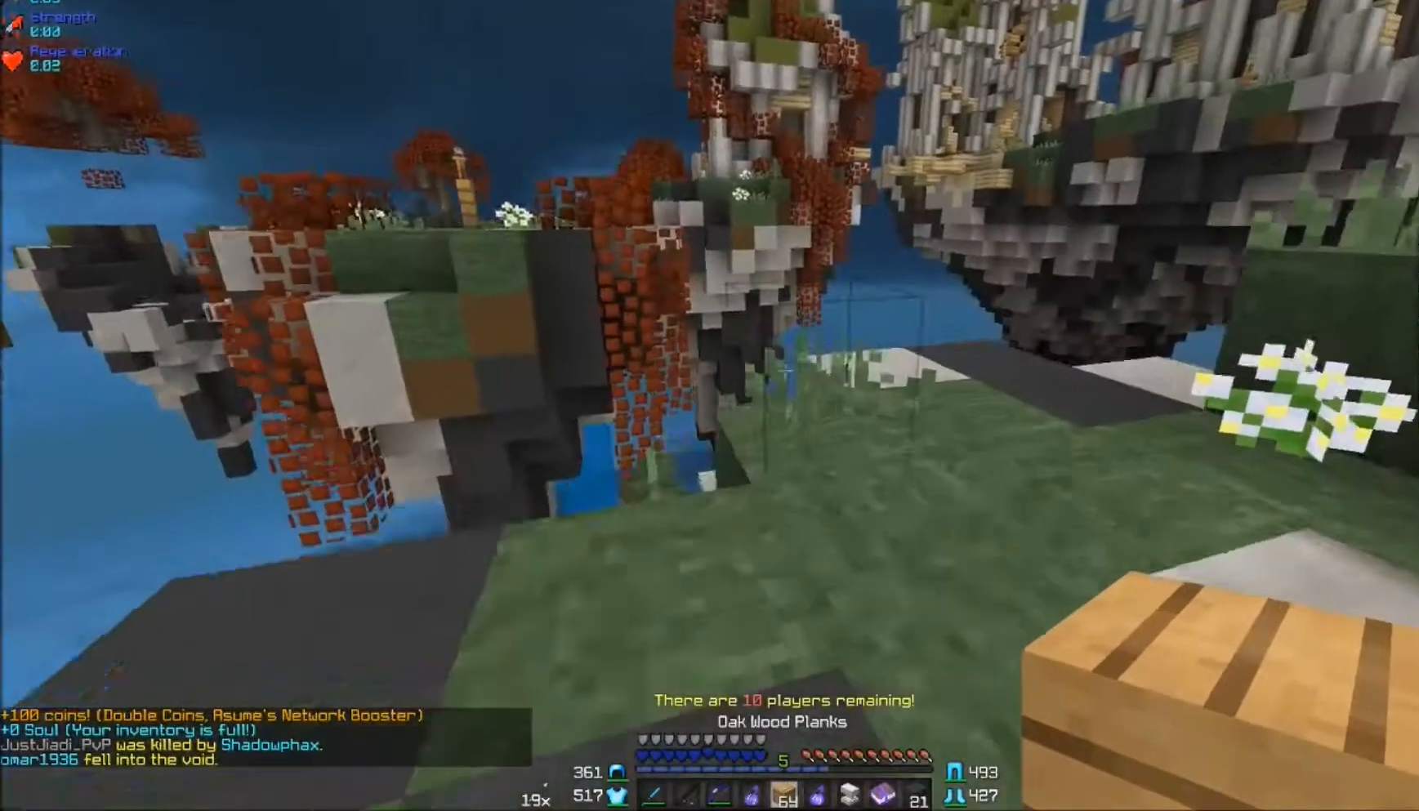
{"keys": ["w"], "mouse": [], "events": [[217, "d", "up"]]}
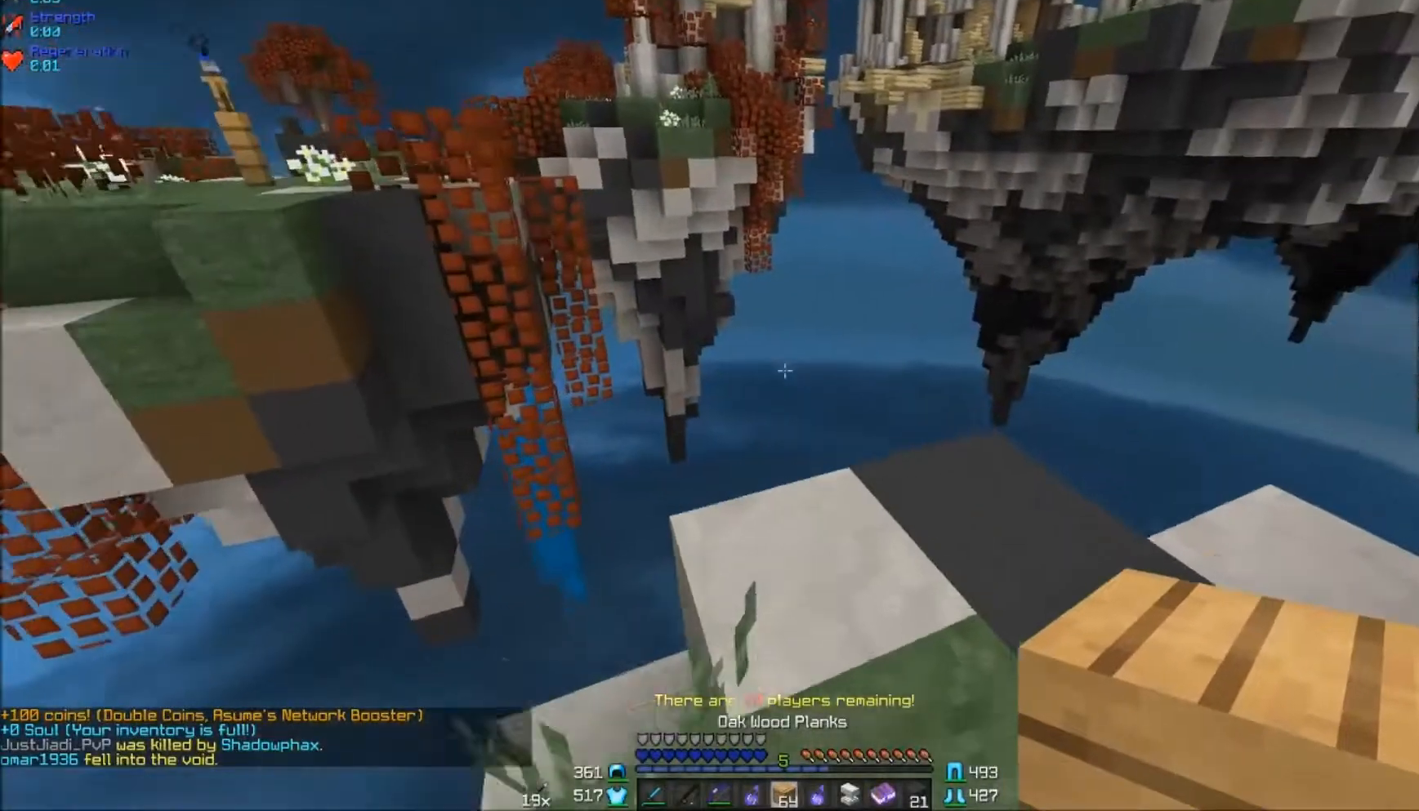
{"keys": ["d", "s"], "mouse": [], "events": [[250, "d", "down"], [283, "w", "up"], [383, "s", "down"]]}
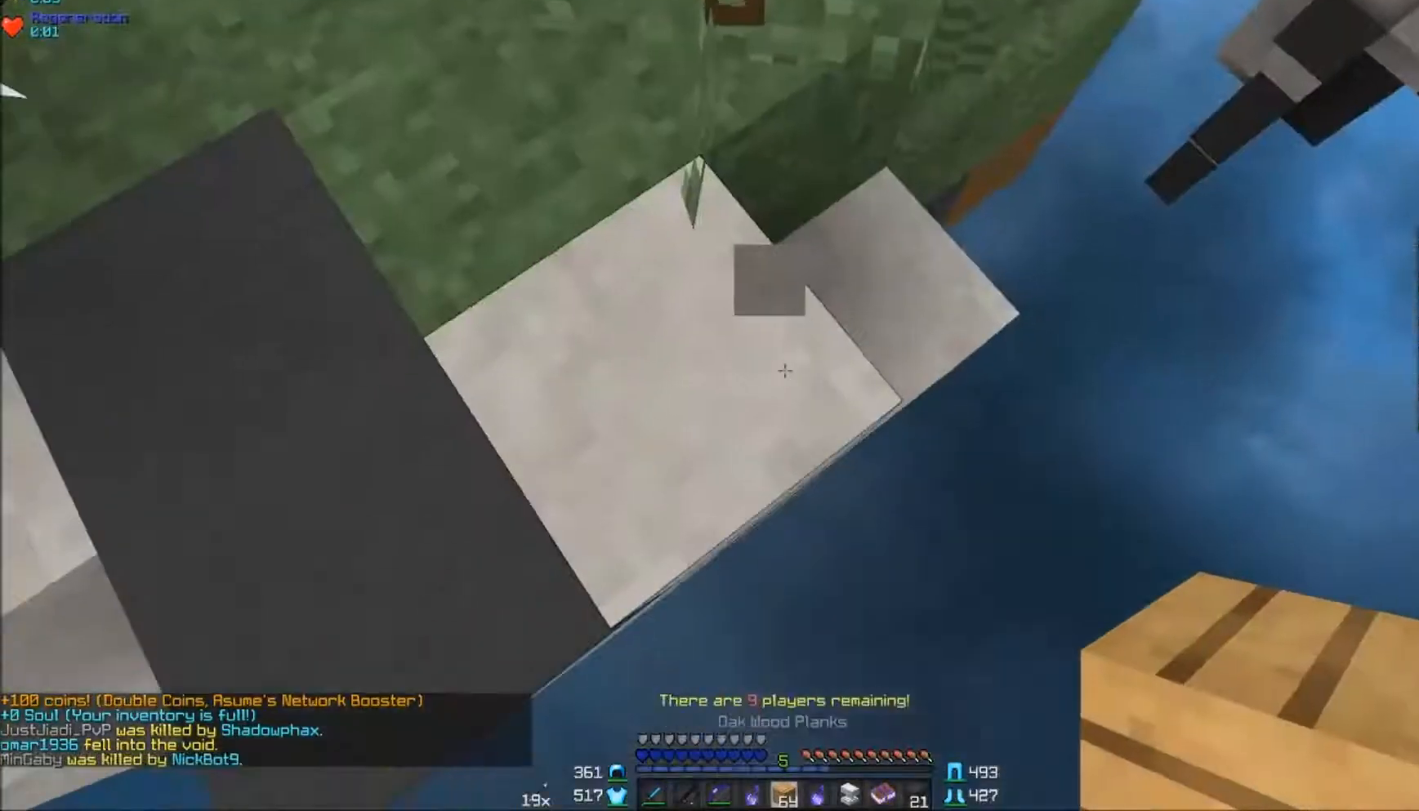
{"keys": ["d", "s"], "mouse": ["right"], "events": [[67, "d", "up"], [383, "d", "down"], [450, "mouse_right", "down"]]}
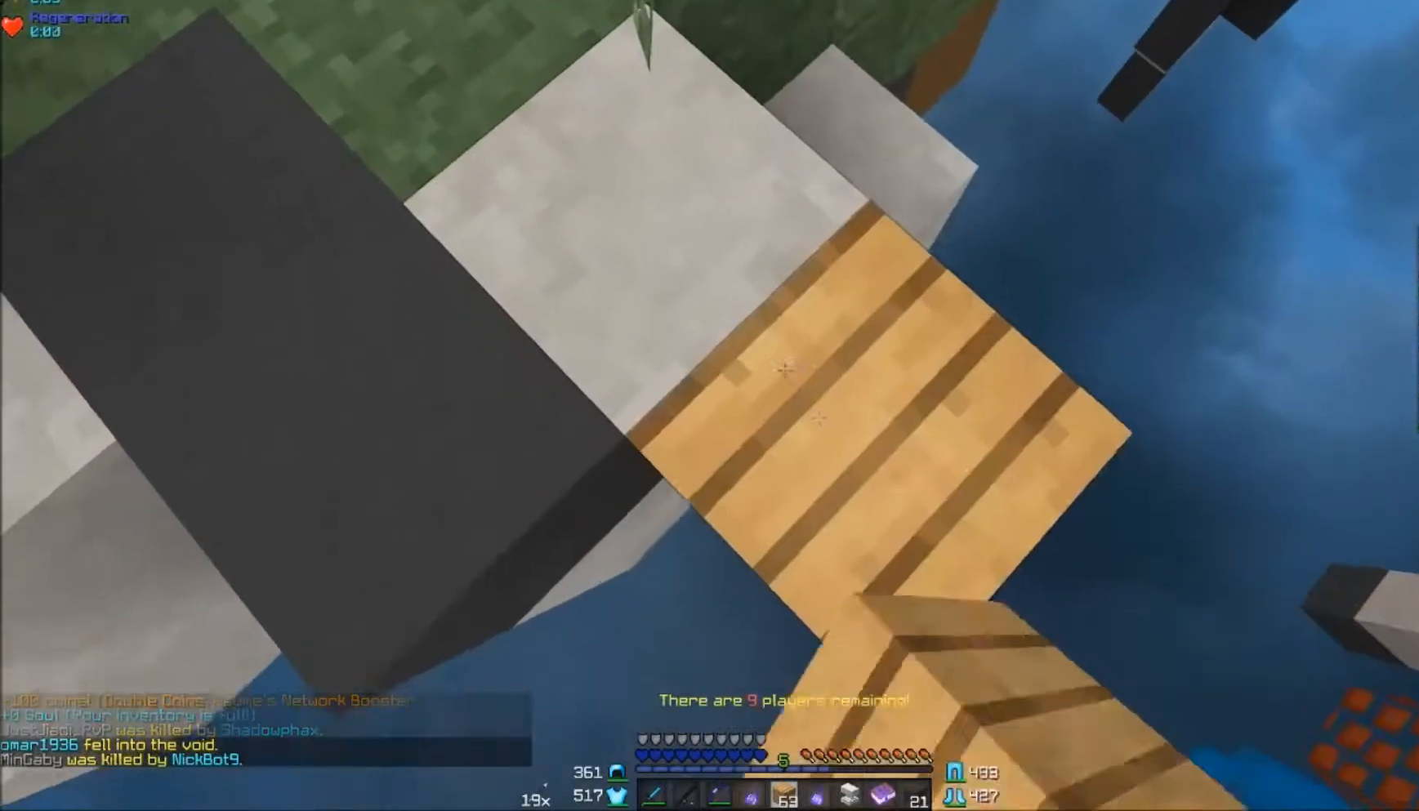
{"keys": ["d", "s"], "mouse": ["right"], "events": [[83, "mouse_right", "up"], [483, "mouse_right", "down"]]}
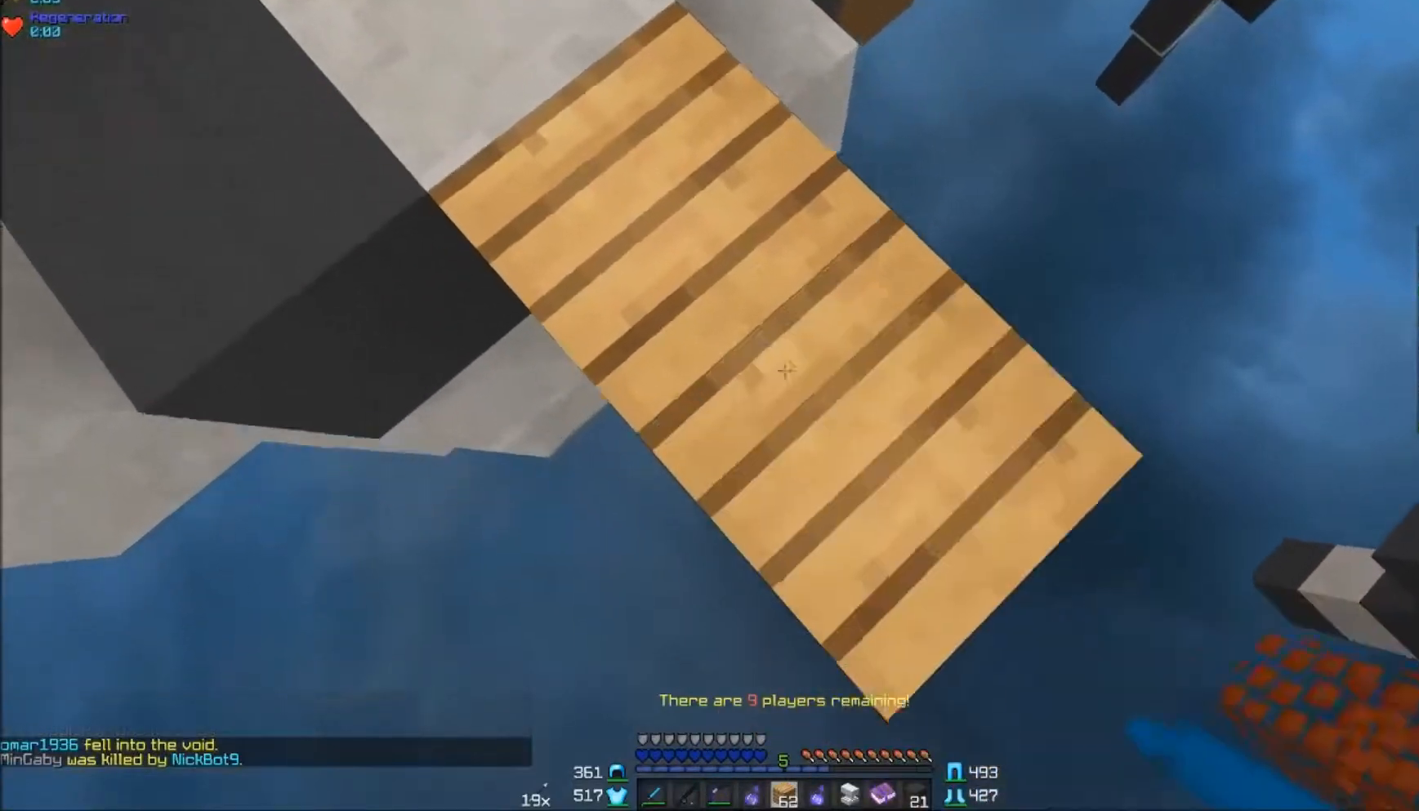
{"keys": ["d", "s"], "mouse": [], "events": [[67, "mouse_right", "up"], [133, "mouse_right", "down"], [283, "mouse_right", "up"], [383, "mouse_right", "down"], [433, "mouse_right", "up"]]}
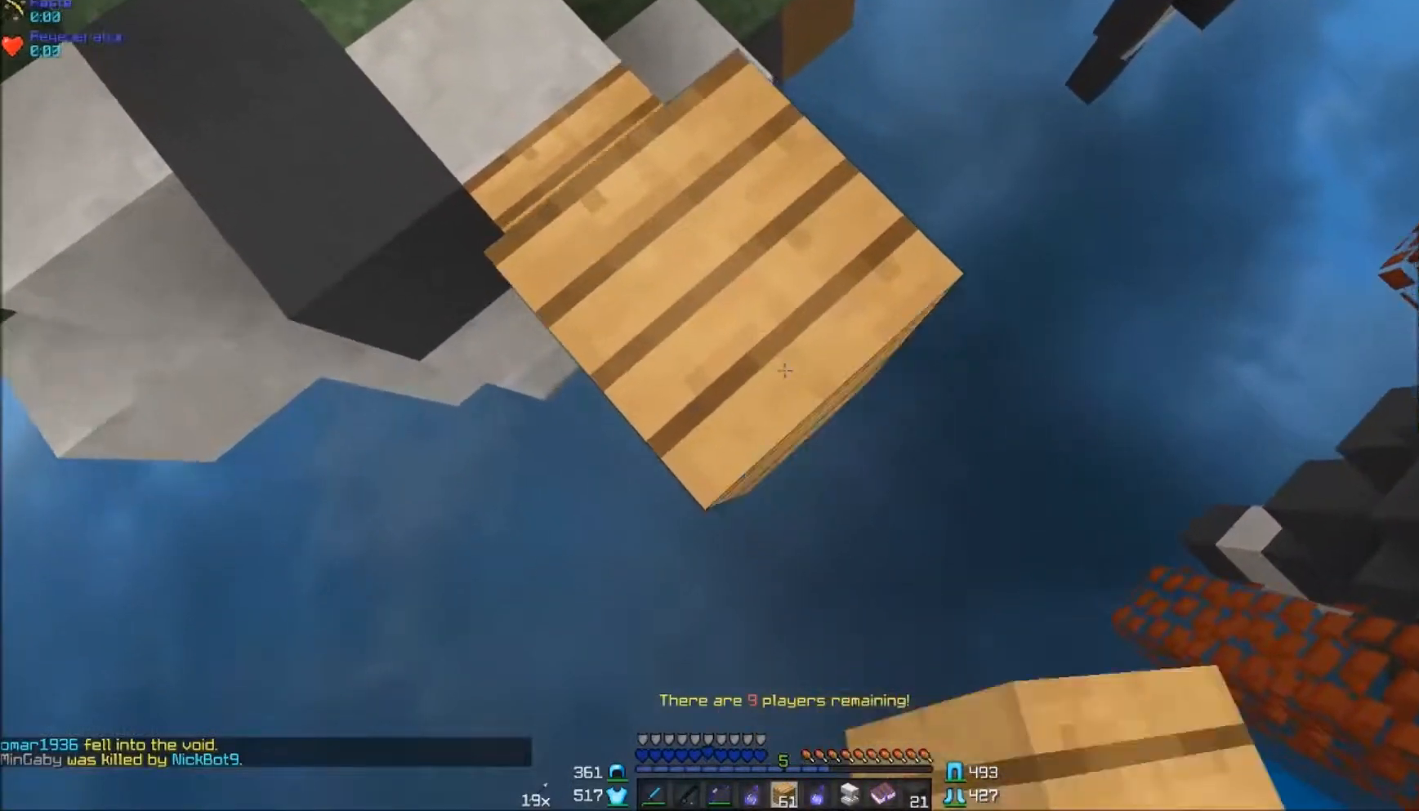
{"keys": ["d", "s"], "mouse": ["right"], "events": [[133, "mouse_right", "down"], [200, "mouse_right", "up"], [217, "mouse_right", "down"], [333, "mouse_right", "up"], [350, "mouse_right", "down"], [400, "mouse_right", "up"], [500, "mouse_right", "down"]]}
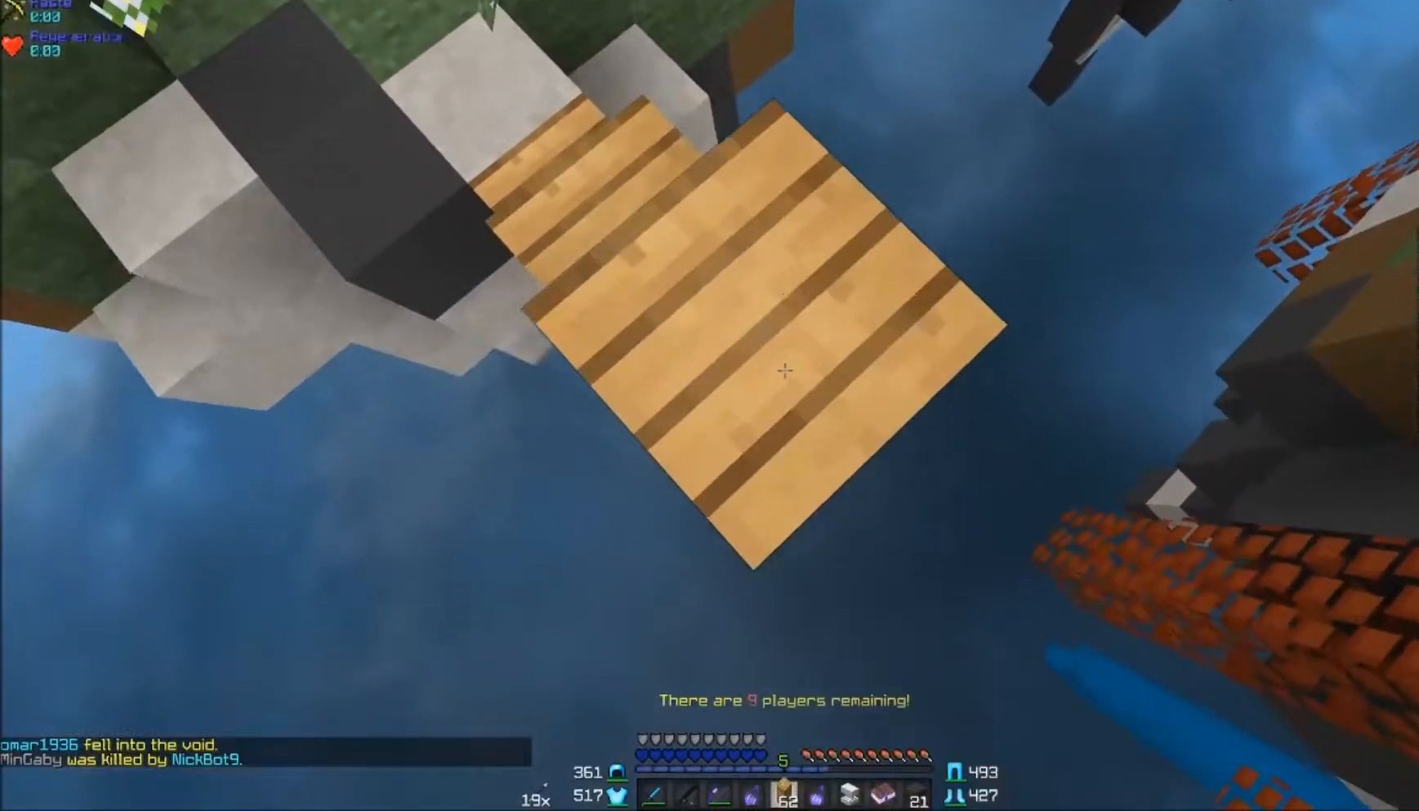
{"keys": ["d"], "mouse": ["right"], "events": [[117, "mouse_right", "up"], [200, "mouse_right", "down"], [333, "mouse_right", "up"], [367, "mouse_right", "down"], [433, "mouse_right", "up"], [500, "mouse_right", "down"], [500, "s", "up"]]}
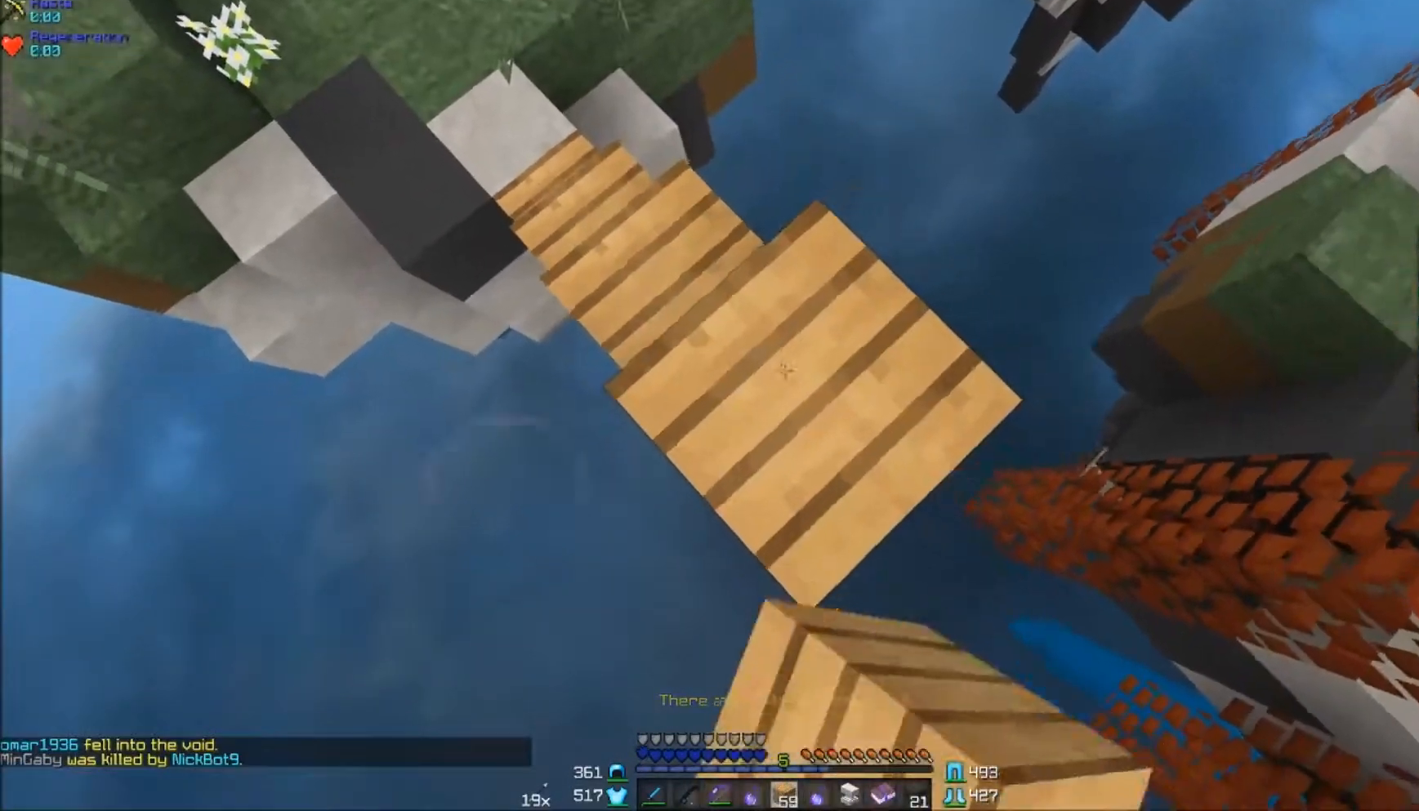
{"keys": ["d", "w"], "mouse": [], "events": [[17, "d", "up"], [83, "mouse_right", "up"], [117, "w", "down"], [417, "d", "down"]]}
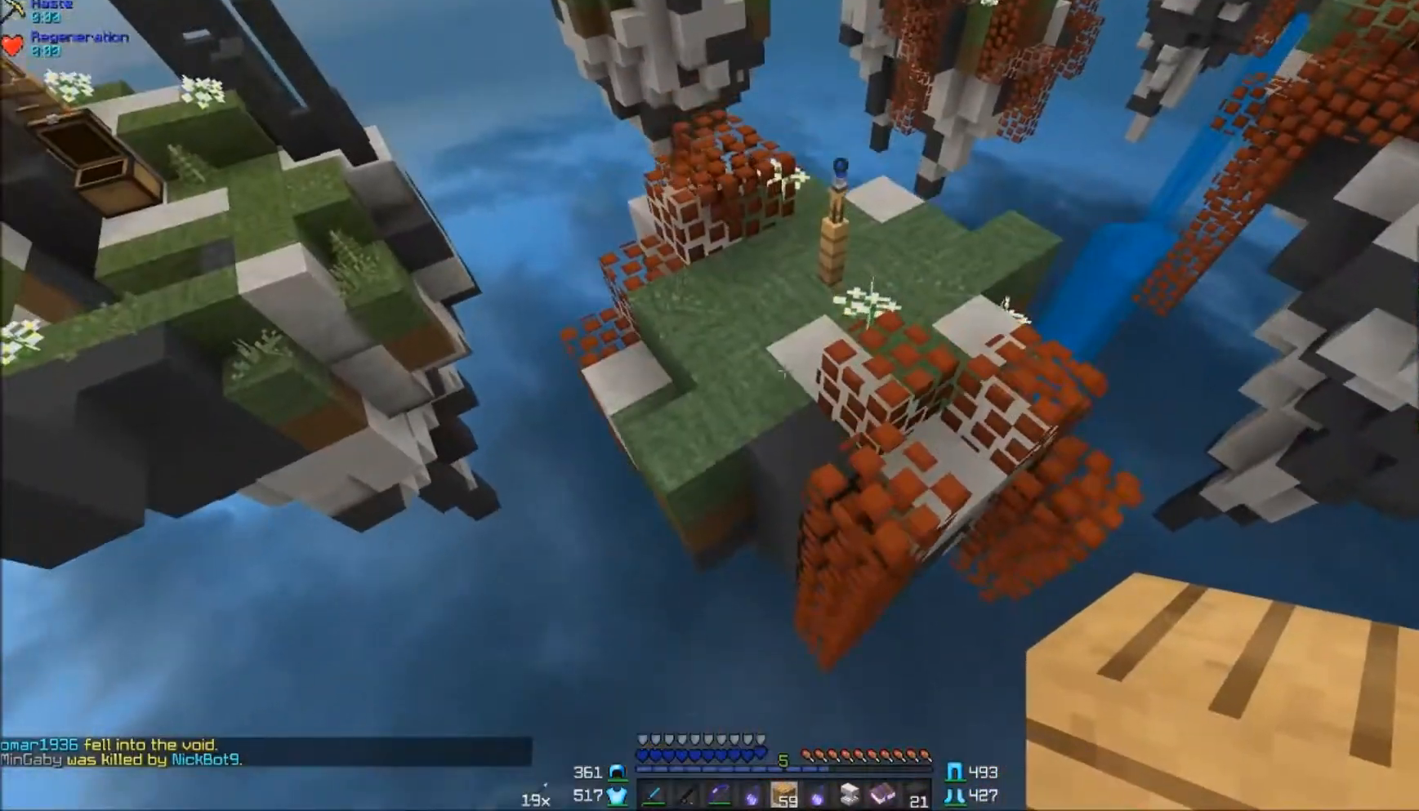
{"keys": ["d", "w"], "mouse": [], "events": [[83, "d", "up"], [450, "d", "down"]]}
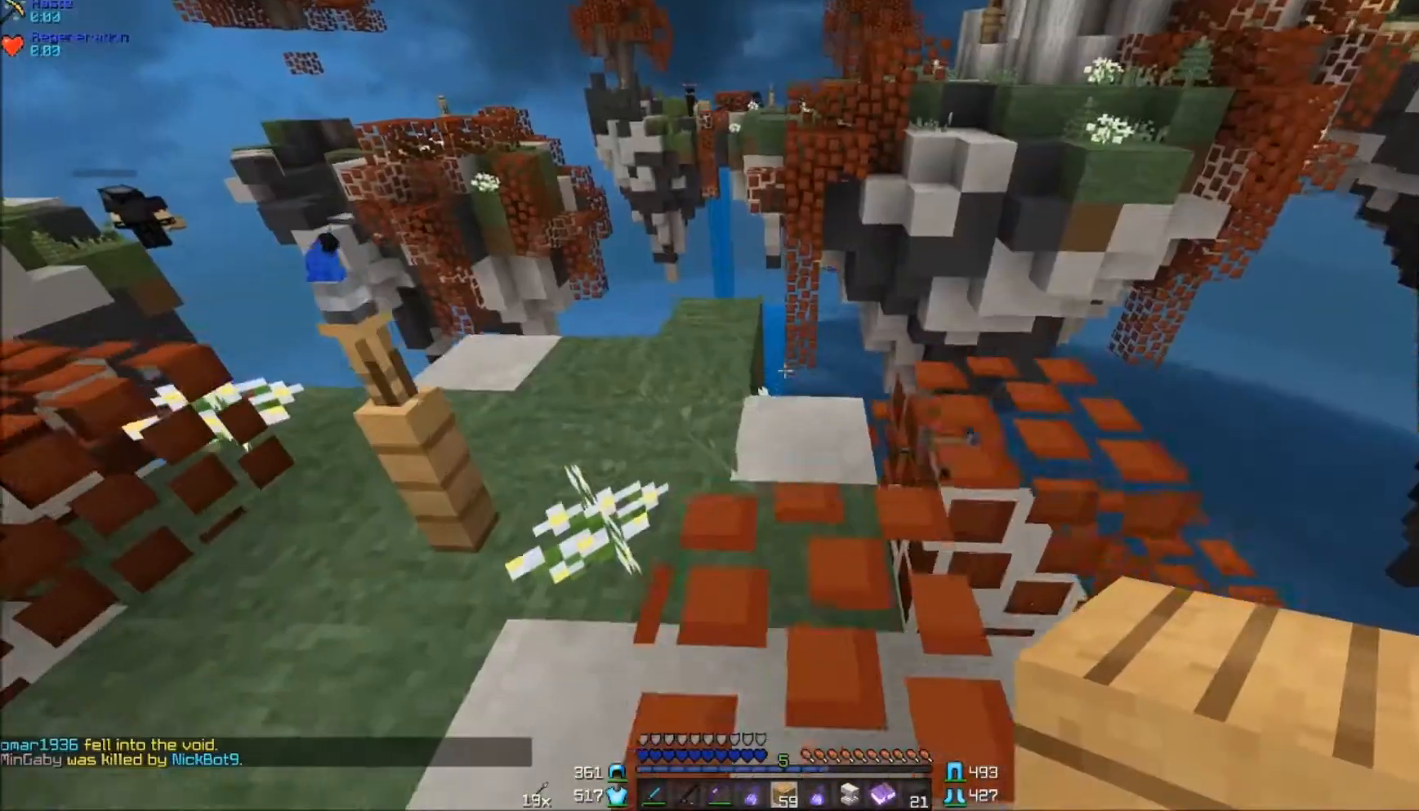
{"keys": ["w"], "mouse": [], "events": [[117, "d", "up"], [283, "a", "down"], [483, "a", "up"]]}
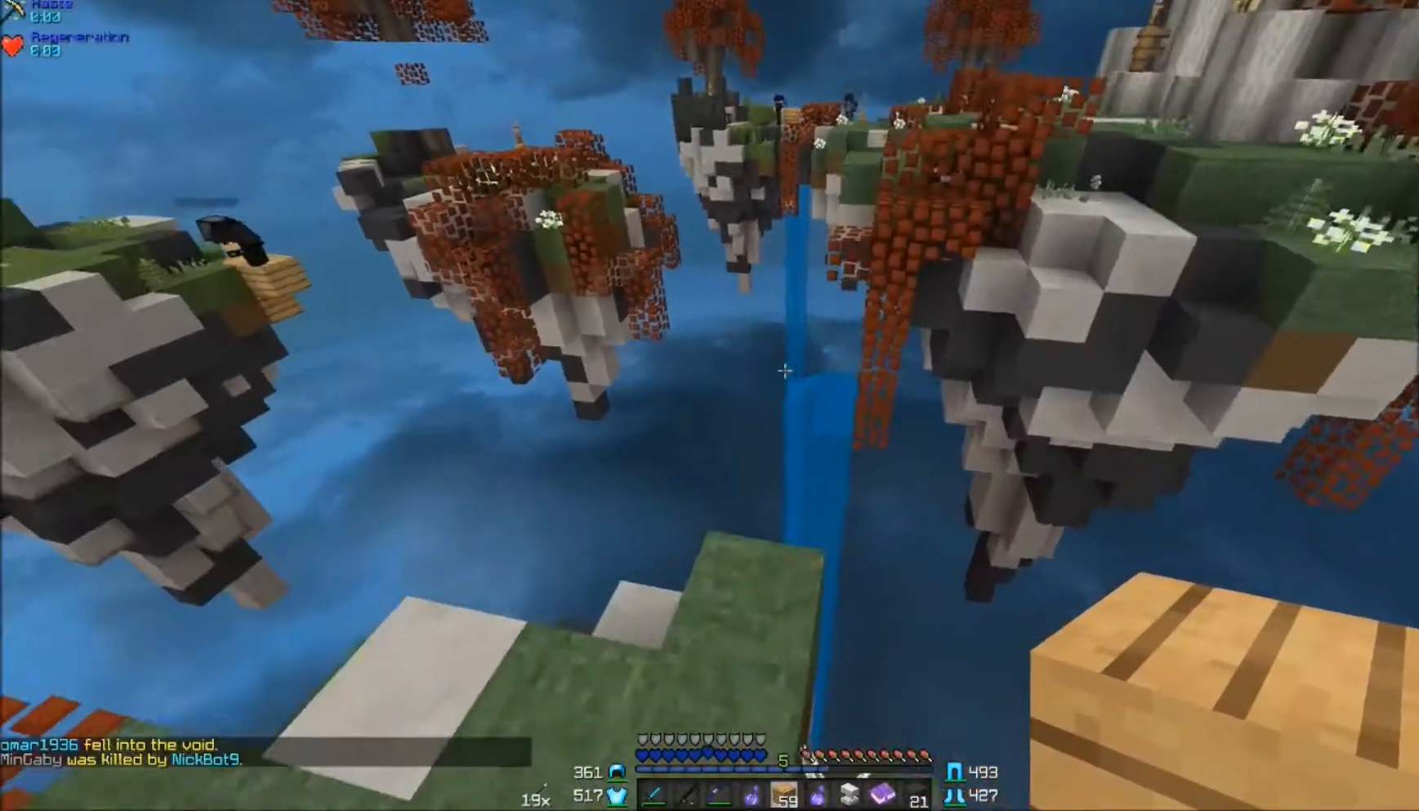
{"keys": ["d", "s"], "mouse": [], "events": [[250, "d", "down"], [350, "w", "up"], [450, "s", "down"]]}
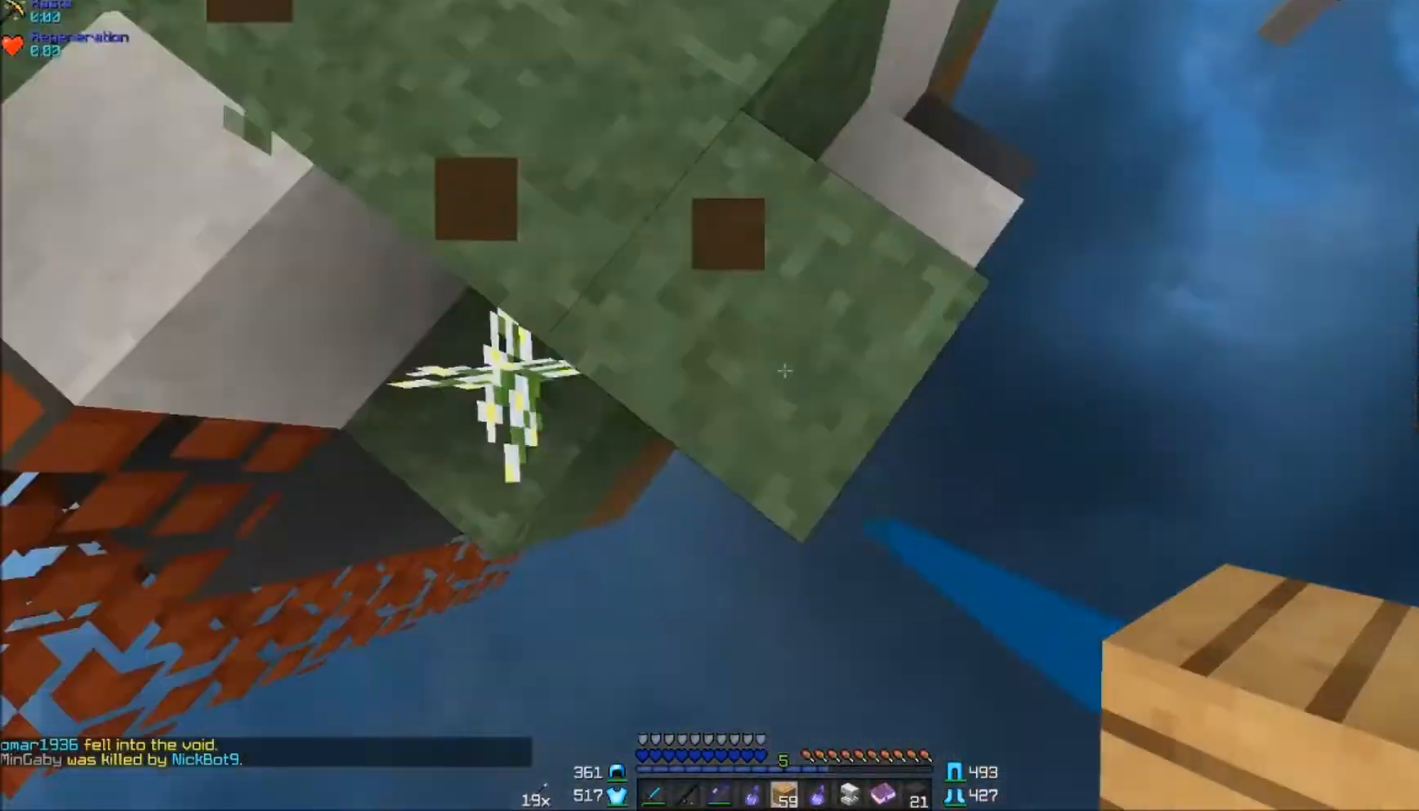
{"keys": ["d", "s"], "mouse": ["right"], "events": [[333, "mouse_right", "down"], [383, "mouse_right", "up"], [450, "mouse_right", "down"]]}
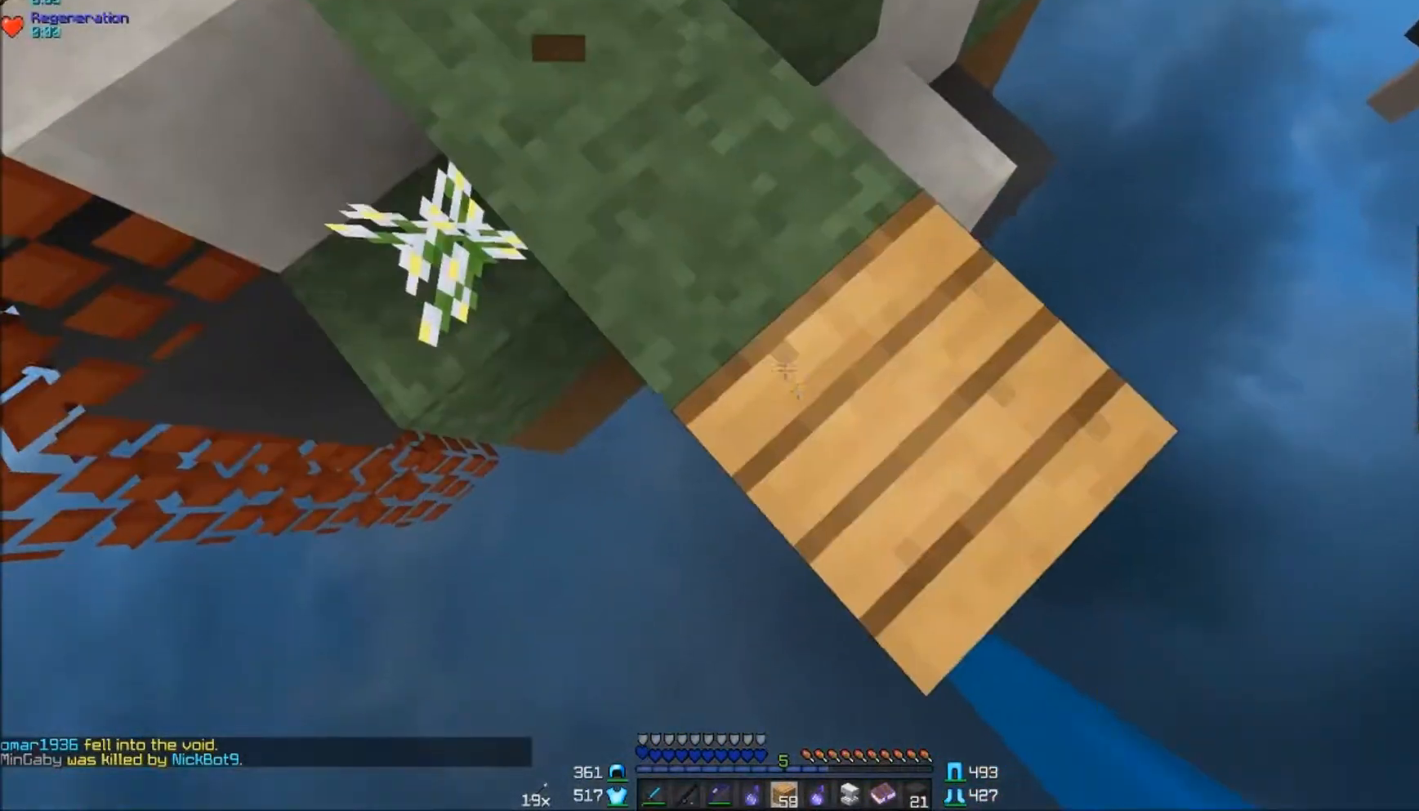
{"keys": ["d", "s"], "mouse": [], "events": [[83, "mouse_right", "up"]]}
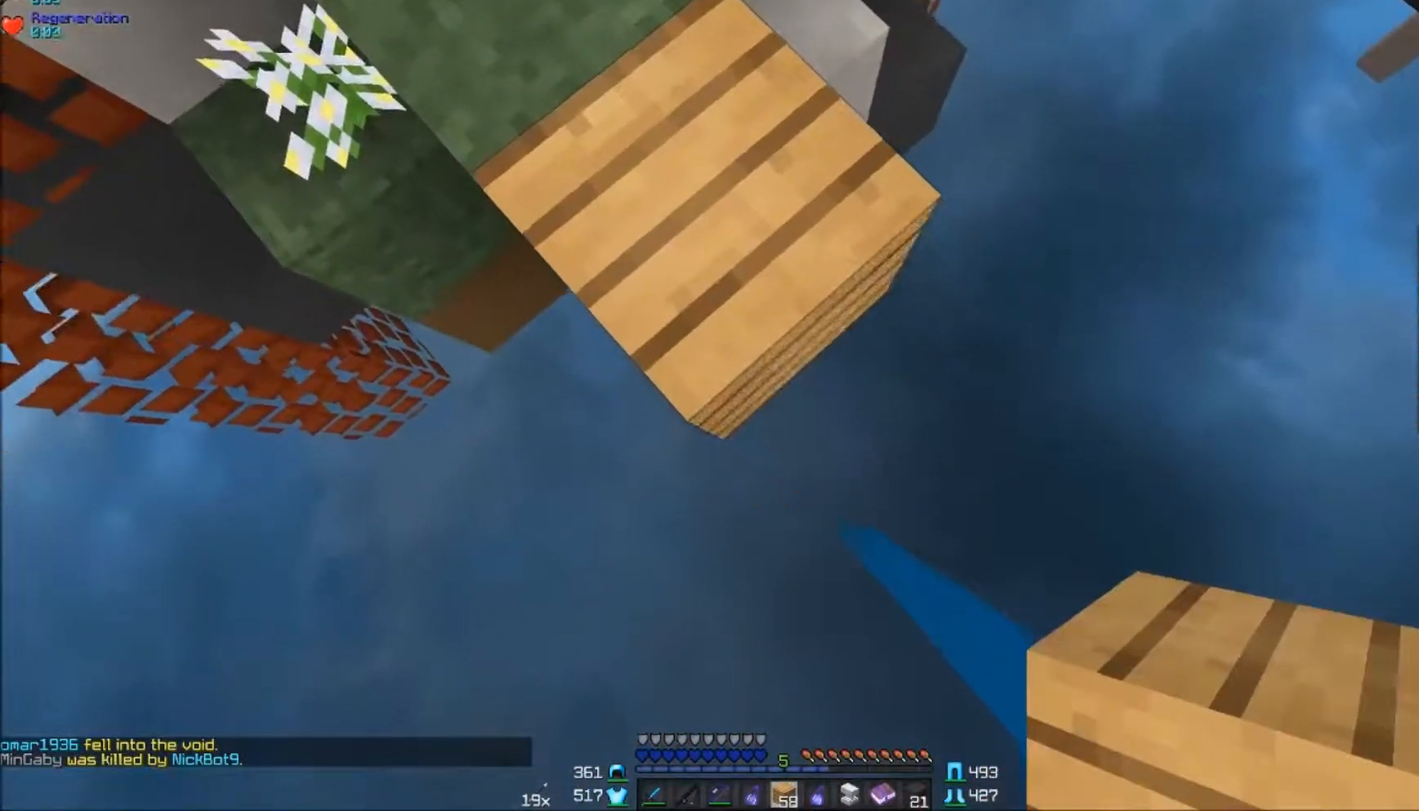
{"keys": ["a"], "mouse": ["right"], "events": [[17, "mouse_right", "down"], [133, "mouse_right", "up"], [167, "mouse_right", "down"], [233, "s", "up"], [283, "d", "up"], [283, "mouse_right", "up"], [400, "a", "down"], [483, "mouse_right", "down"]]}
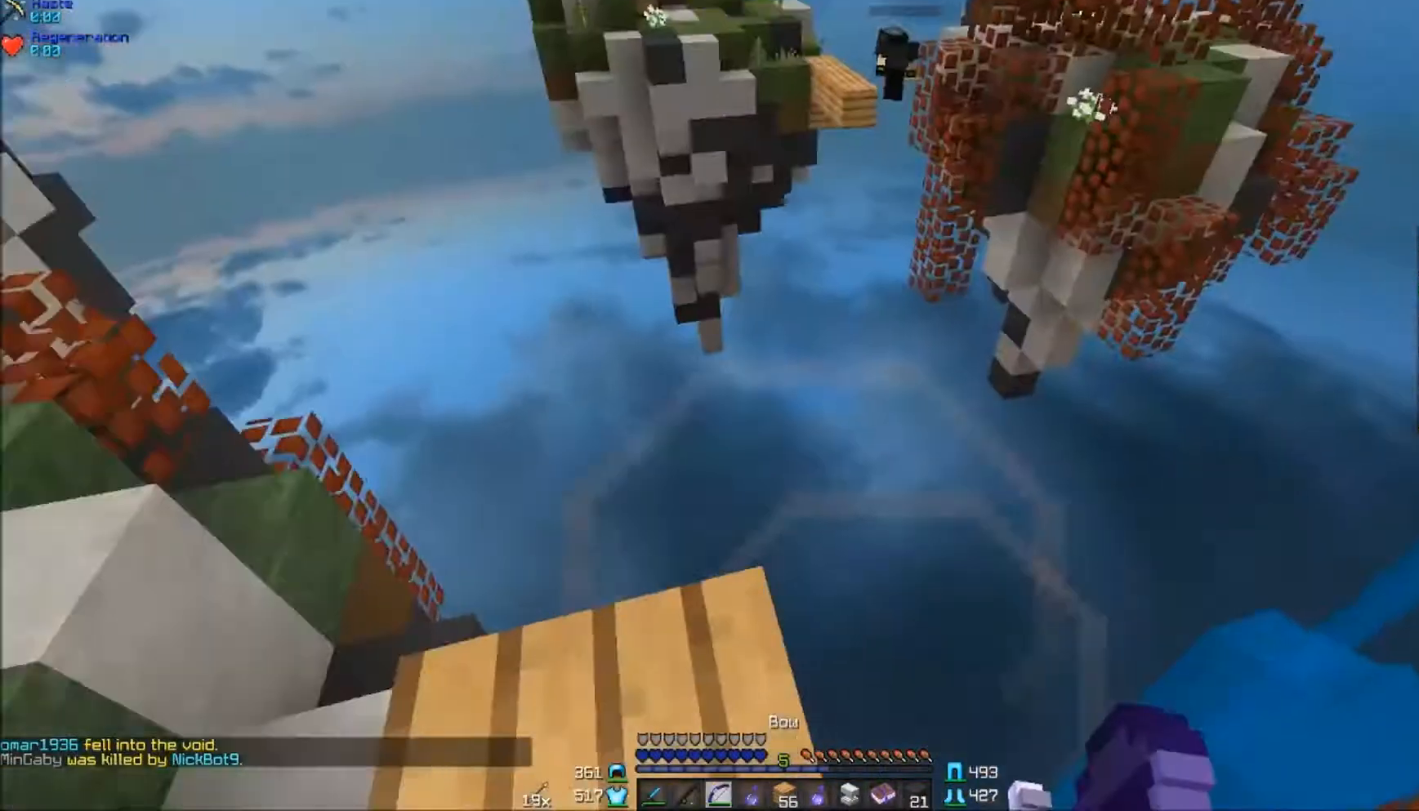
{"keys": ["a"], "mouse": ["right"], "events": []}
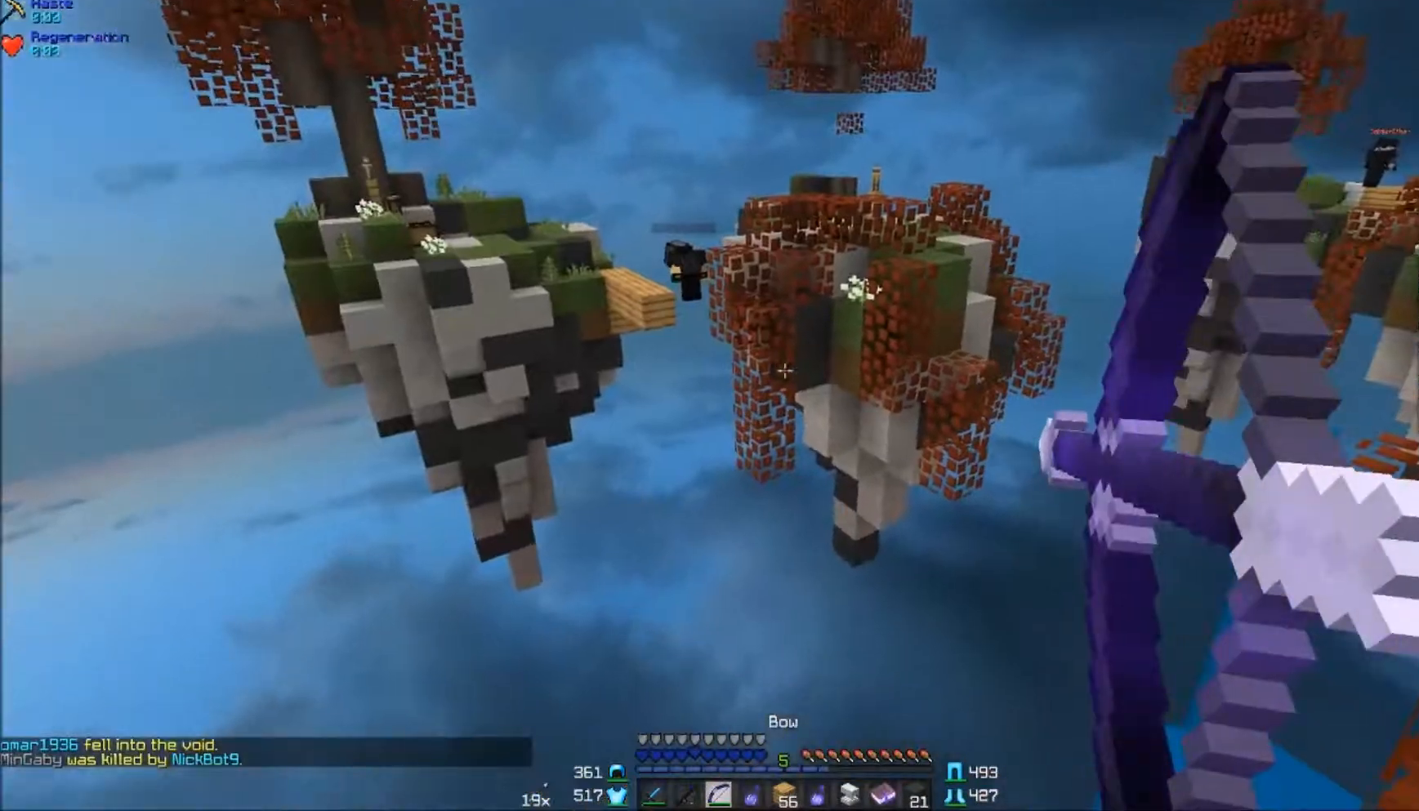
{"keys": [], "mouse": [], "events": [[433, "a", "up"], [433, "mouse_right", "up"]]}
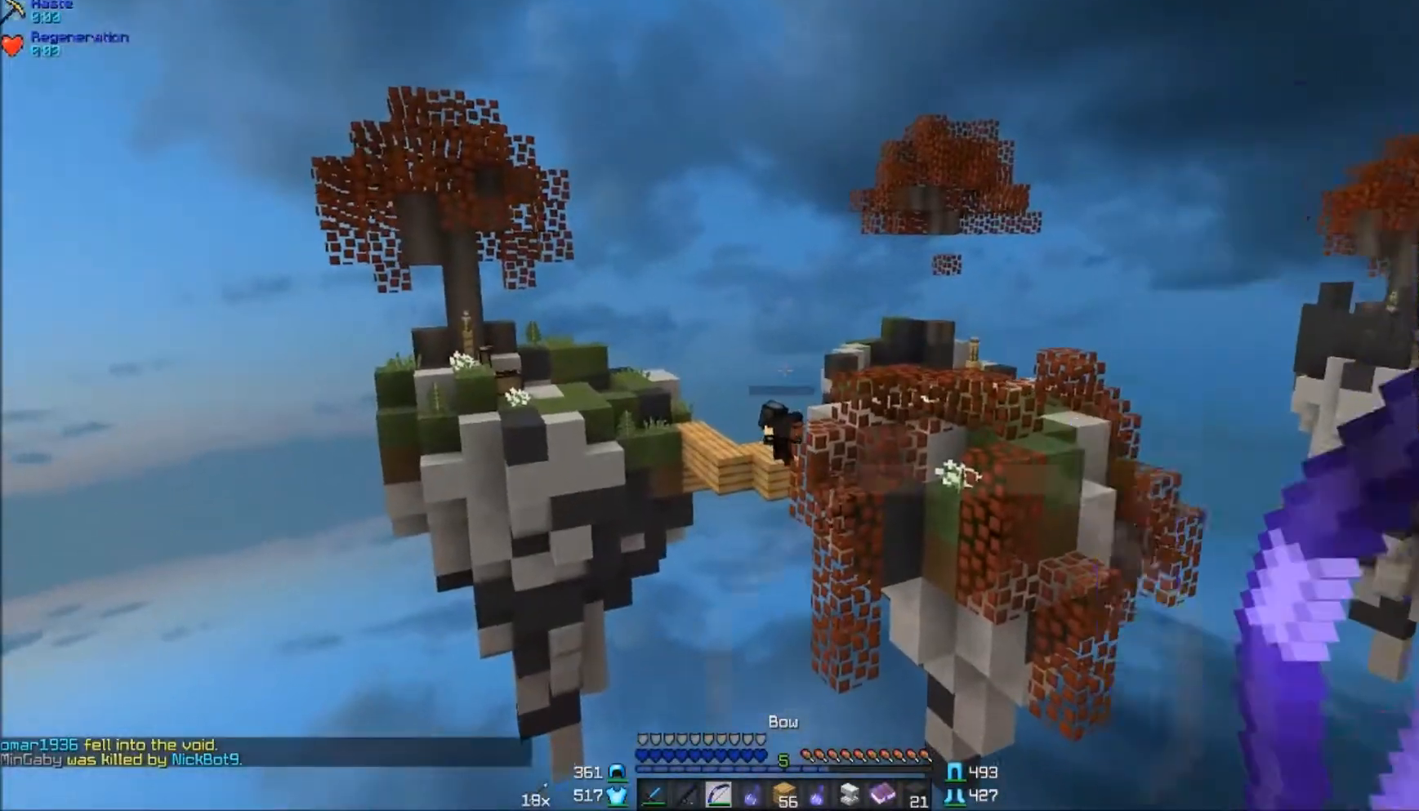
{"keys": ["d", "s"], "mouse": [], "events": [[17, "d", "down"], [467, "s", "down"]]}
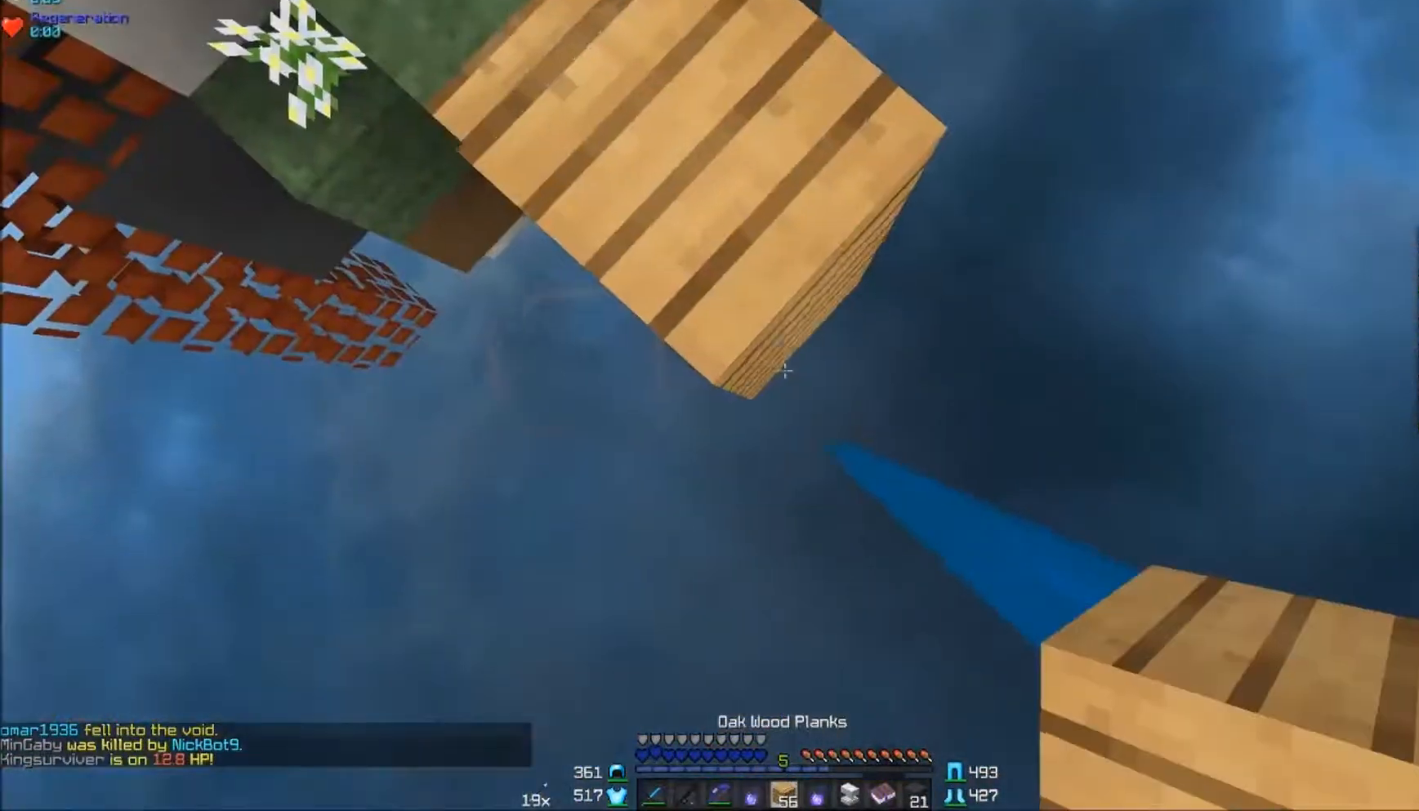
{"keys": ["d", "s"], "mouse": ["right"], "events": [[317, "mouse_right", "down"]]}
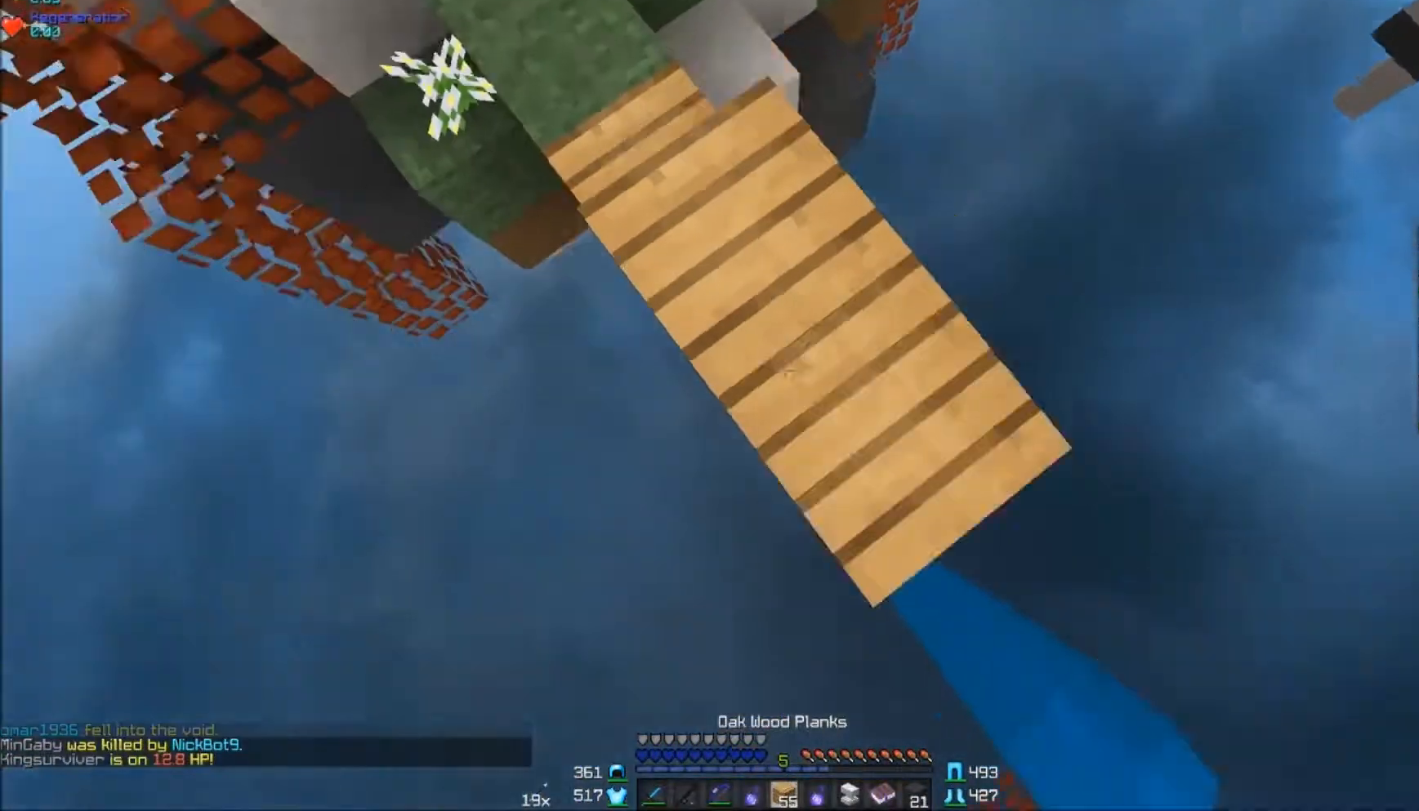
{"keys": ["d", "s"], "mouse": ["right"], "events": [[67, "mouse_right", "up"], [333, "mouse_right", "down"], [417, "mouse_right", "up"], [500, "mouse_right", "down"]]}